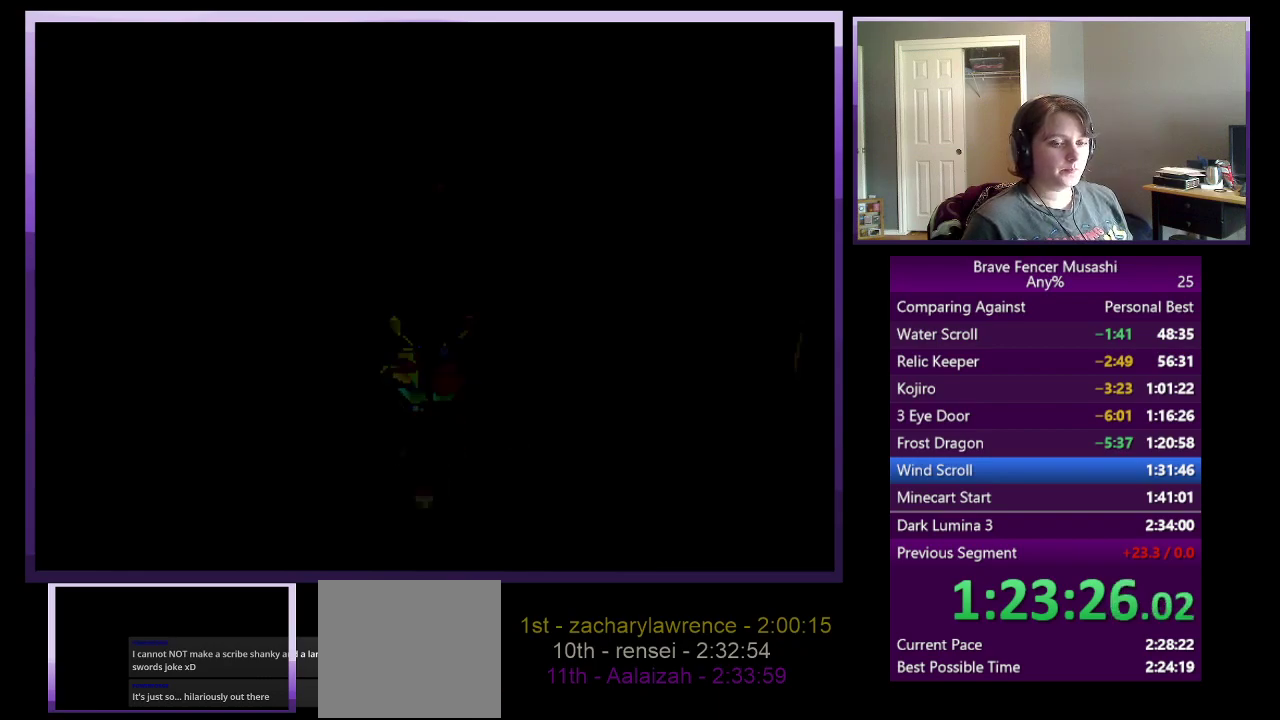
Gameplay with a controller (PlayStation layout); each line is a JSON object with the inputs held at the frame after it. "events" lists button and stick changes between this image and that frame as [ms after this image, input, new state], when the widget could be followed in between.
{"buttons": [], "left_stick": "up", "right_stick": "center"}
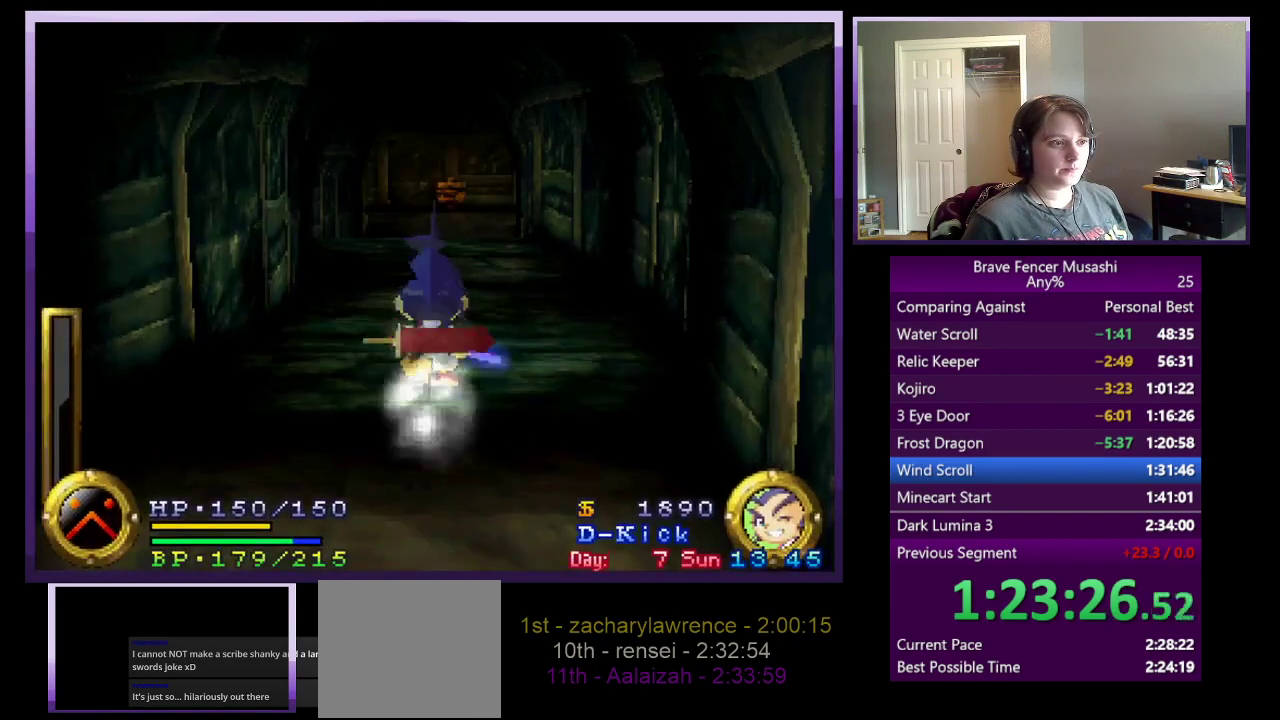
{"buttons": ["CIRCLE"], "left_stick": "up", "right_stick": "center", "events": [[250, "CIRCLE", "down"]]}
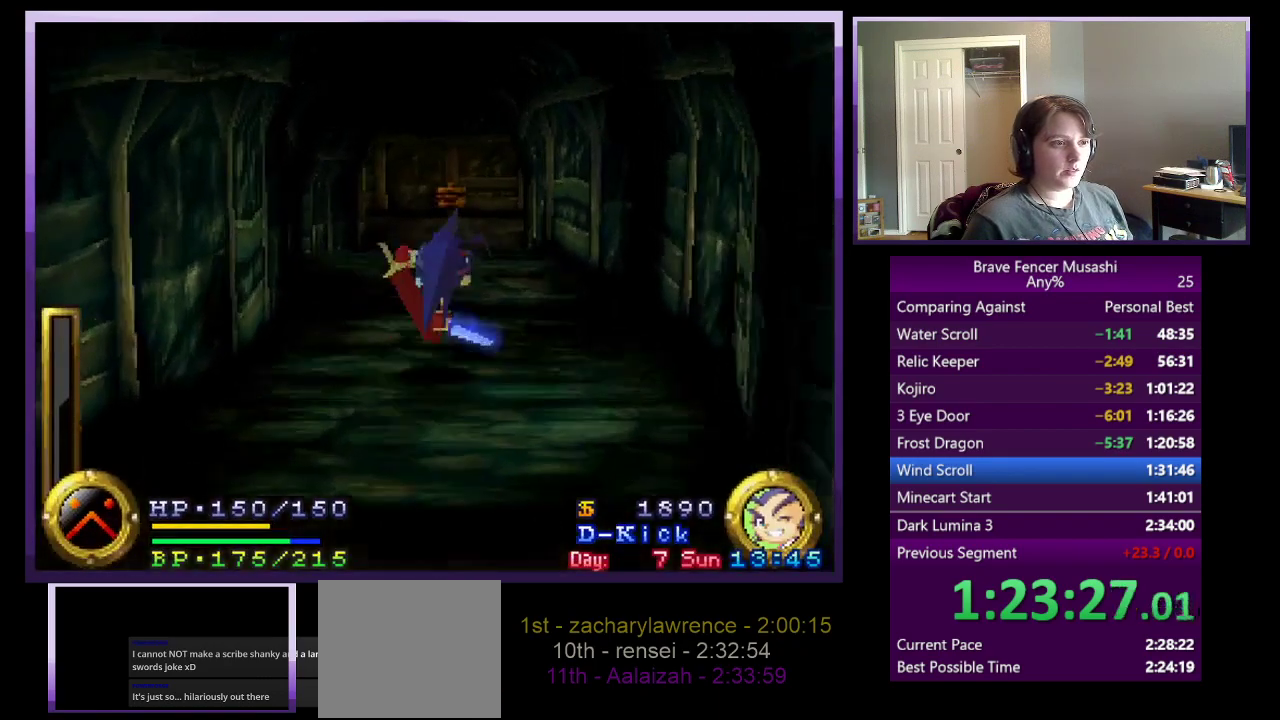
{"buttons": ["CIRCLE"], "left_stick": "up", "right_stick": "center", "events": [[83, "CIRCLE", "up"], [350, "CIRCLE", "down"]]}
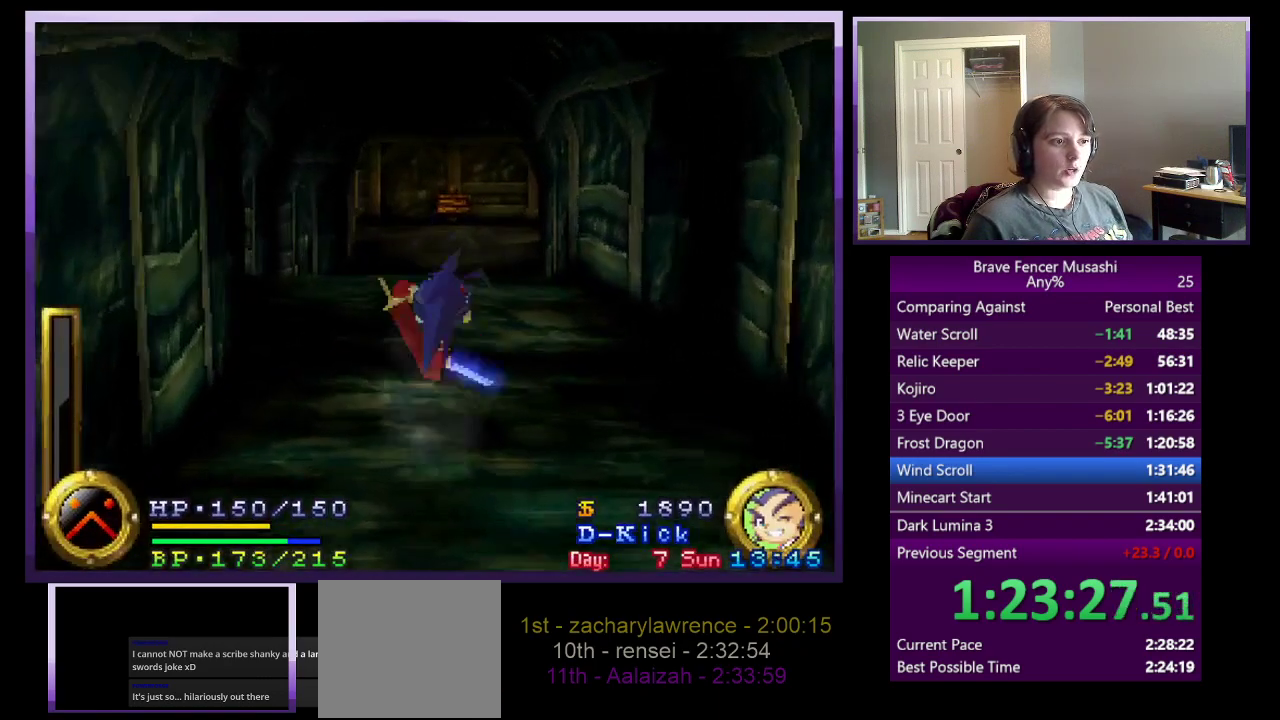
{"buttons": ["CIRCLE"], "left_stick": "up", "right_stick": "center", "events": [[200, "CIRCLE", "up"], [433, "CIRCLE", "down"]]}
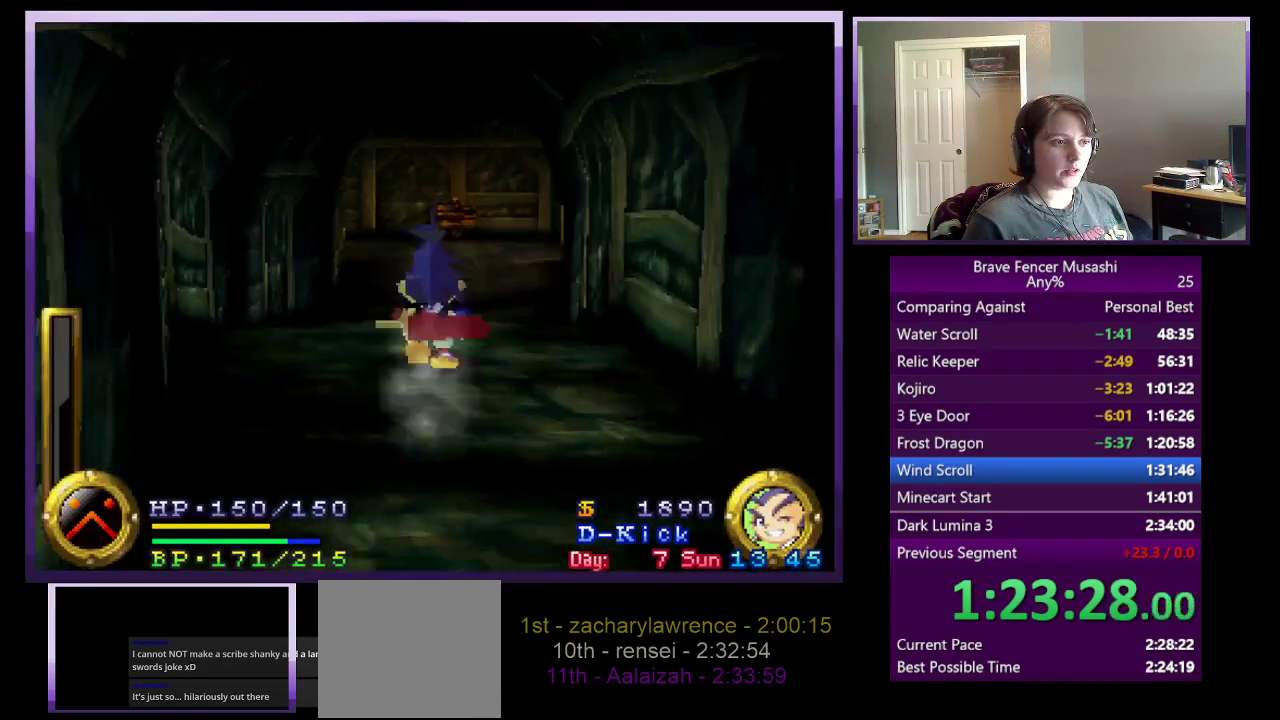
{"buttons": [], "left_stick": "up", "right_stick": "center", "events": [[283, "CIRCLE", "up"]]}
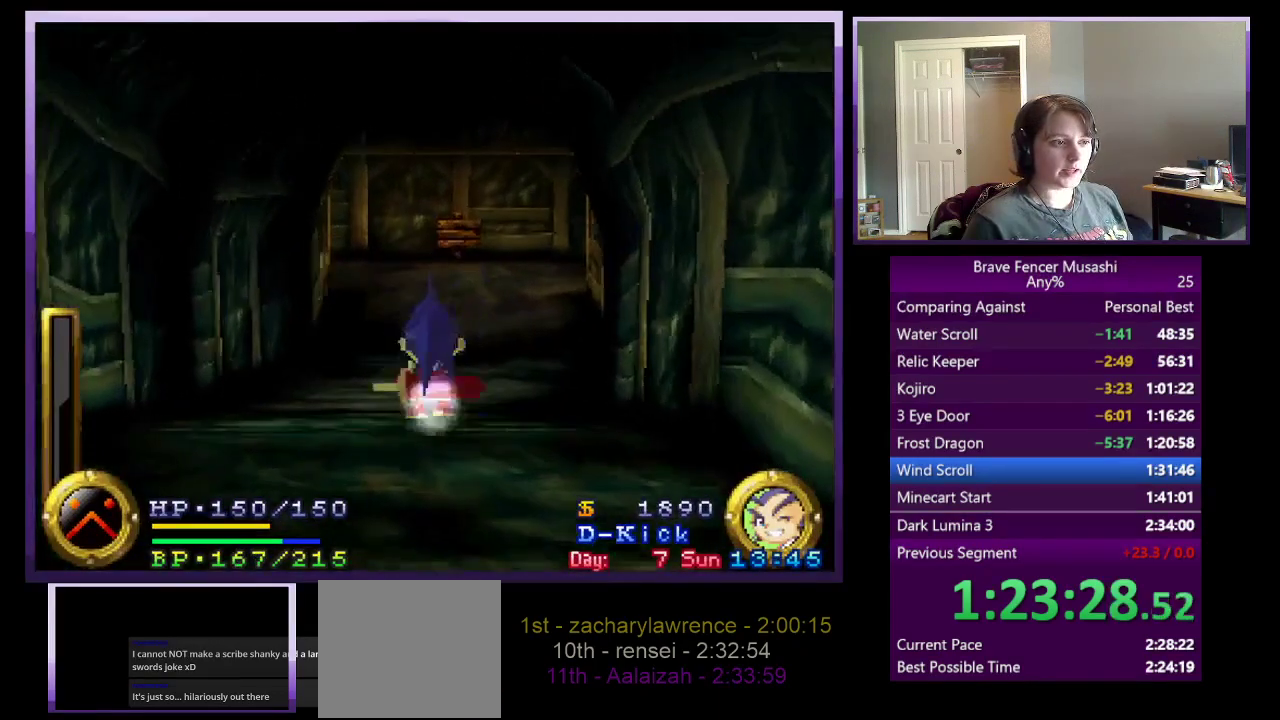
{"buttons": [], "left_stick": "up", "right_stick": "center", "events": [[50, "CIRCLE", "down"], [300, "CIRCLE", "up"]]}
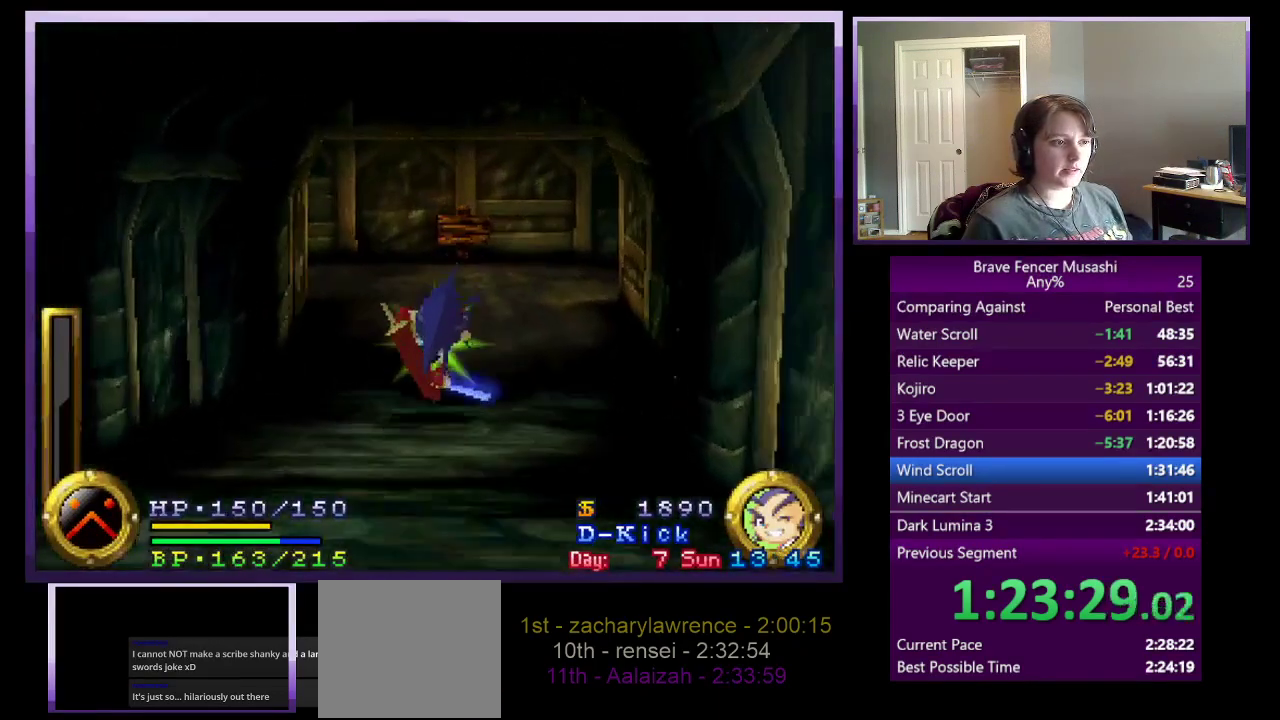
{"buttons": [], "left_stick": "up", "right_stick": "center", "events": [[150, "CIRCLE", "down"], [450, "CIRCLE", "up"]]}
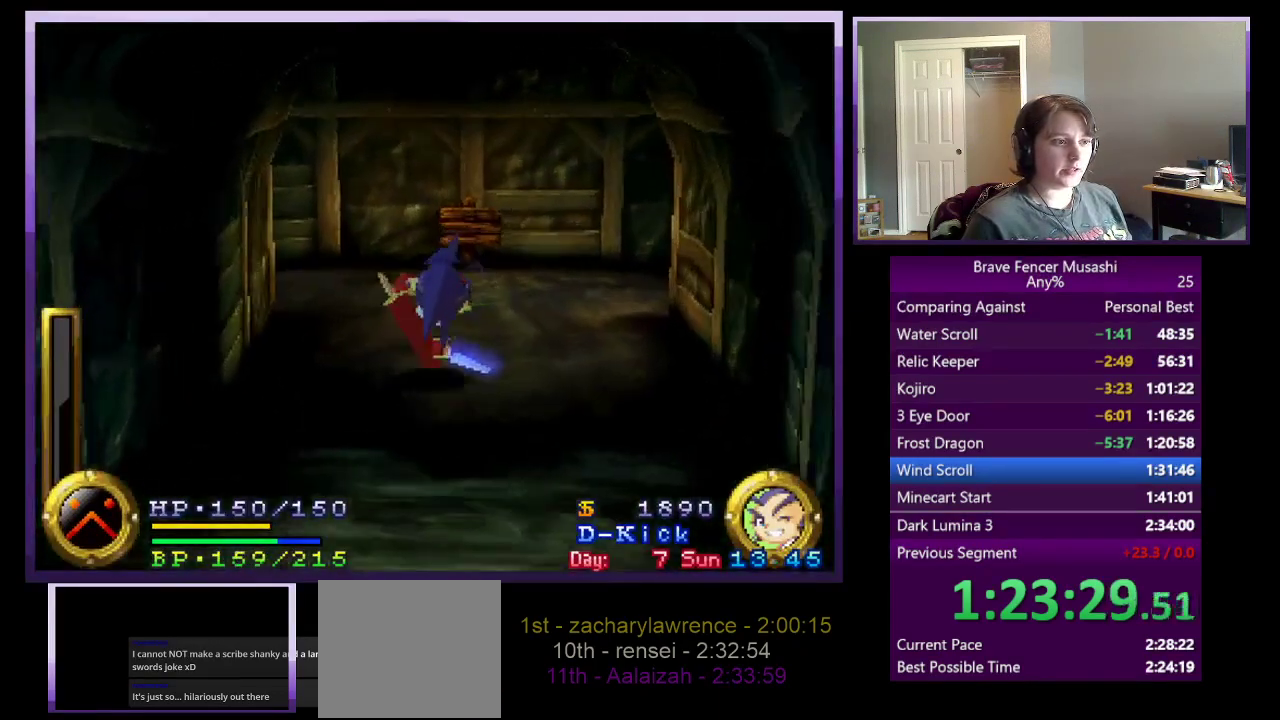
{"buttons": [], "left_stick": "up", "right_stick": "center", "events": []}
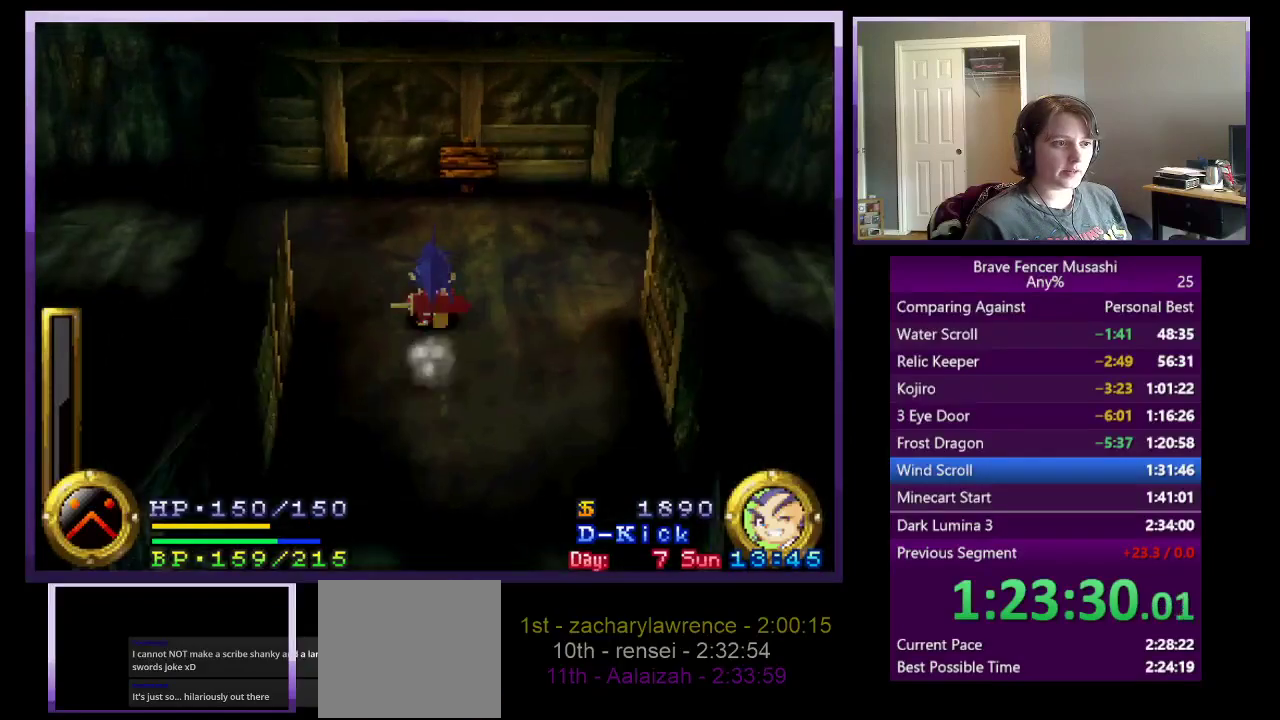
{"buttons": ["CIRCLE"], "left_stick": "up-left", "right_stick": "center", "events": [[167, "left_stick", "up-left"], [350, "CIRCLE", "down"]]}
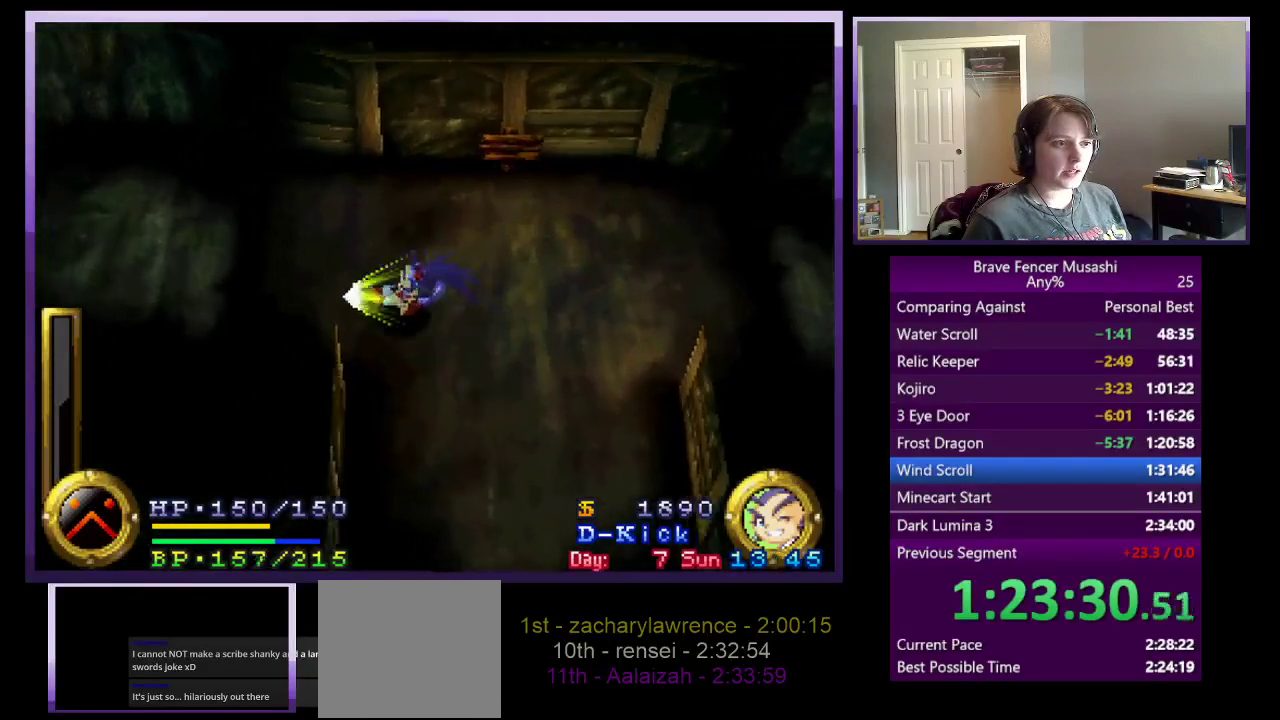
{"buttons": [], "left_stick": "up", "right_stick": "center", "events": [[250, "CIRCLE", "up"], [500, "left_stick", "up"]]}
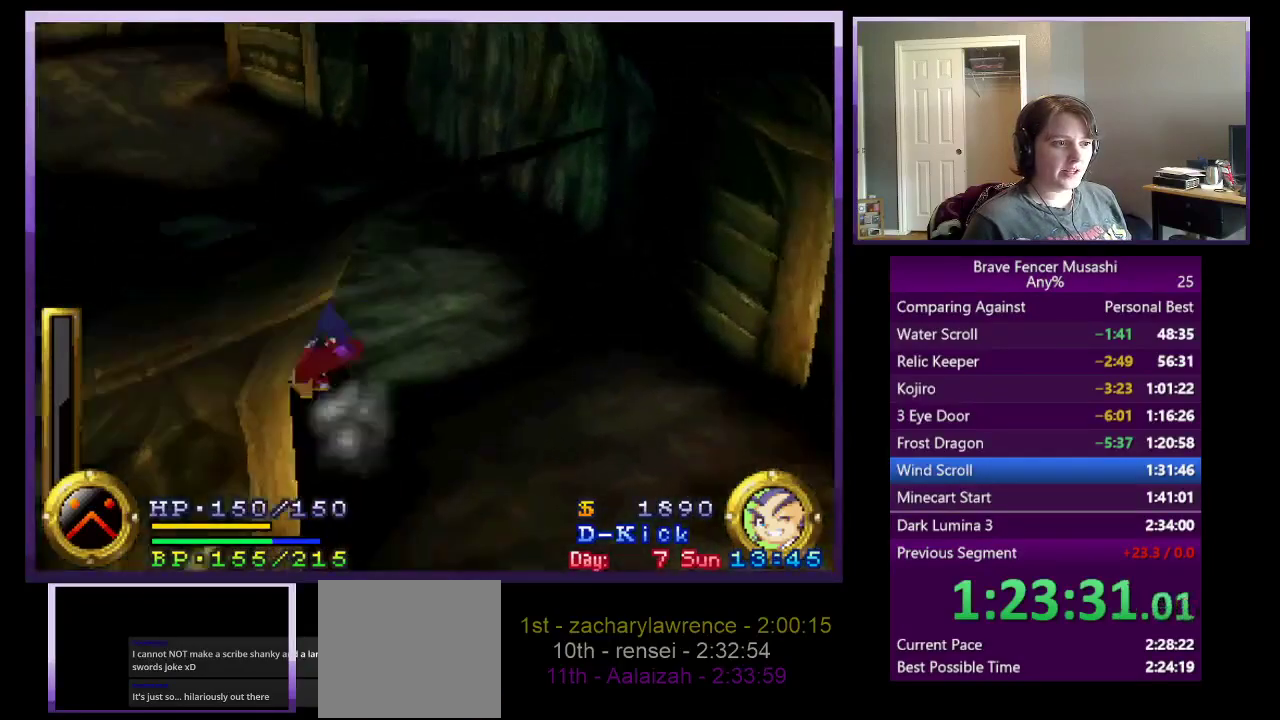
{"buttons": ["CIRCLE"], "left_stick": "up", "right_stick": "center", "events": [[200, "CIRCLE", "down"]]}
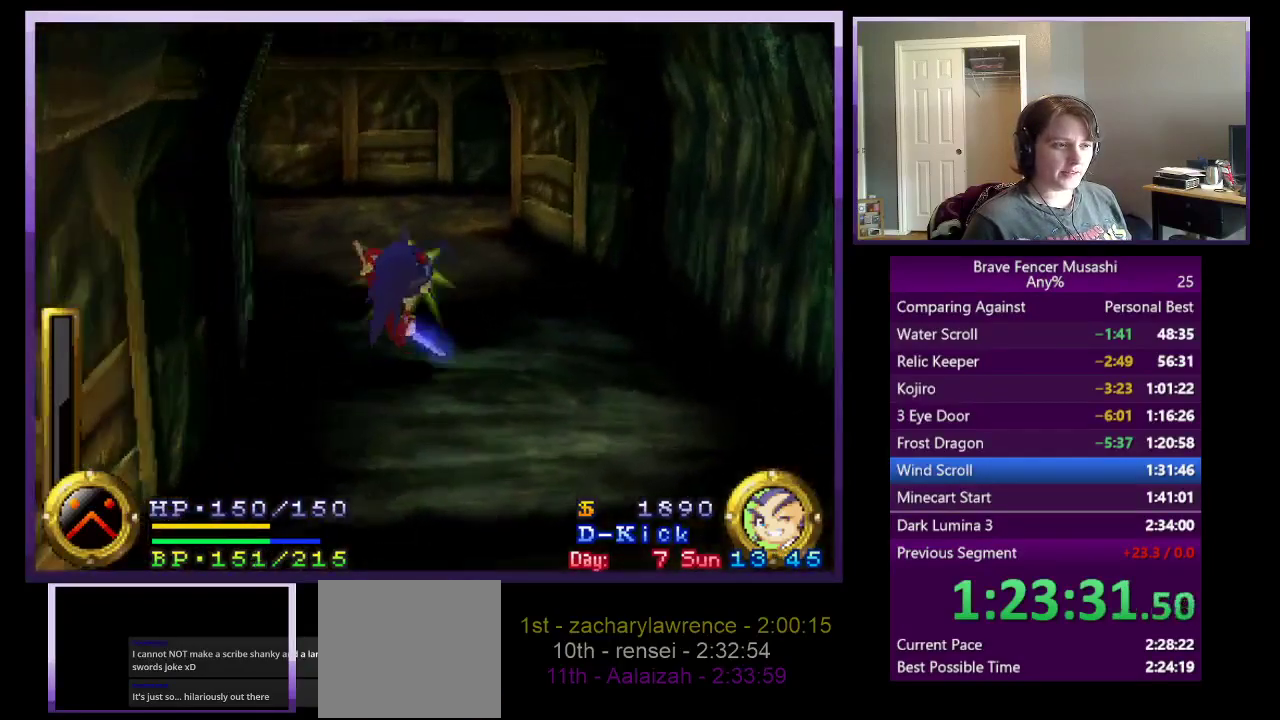
{"buttons": ["CIRCLE"], "left_stick": "up-left", "right_stick": "center", "events": [[17, "CIRCLE", "up"], [283, "CIRCLE", "down"], [317, "left_stick", "up-left"]]}
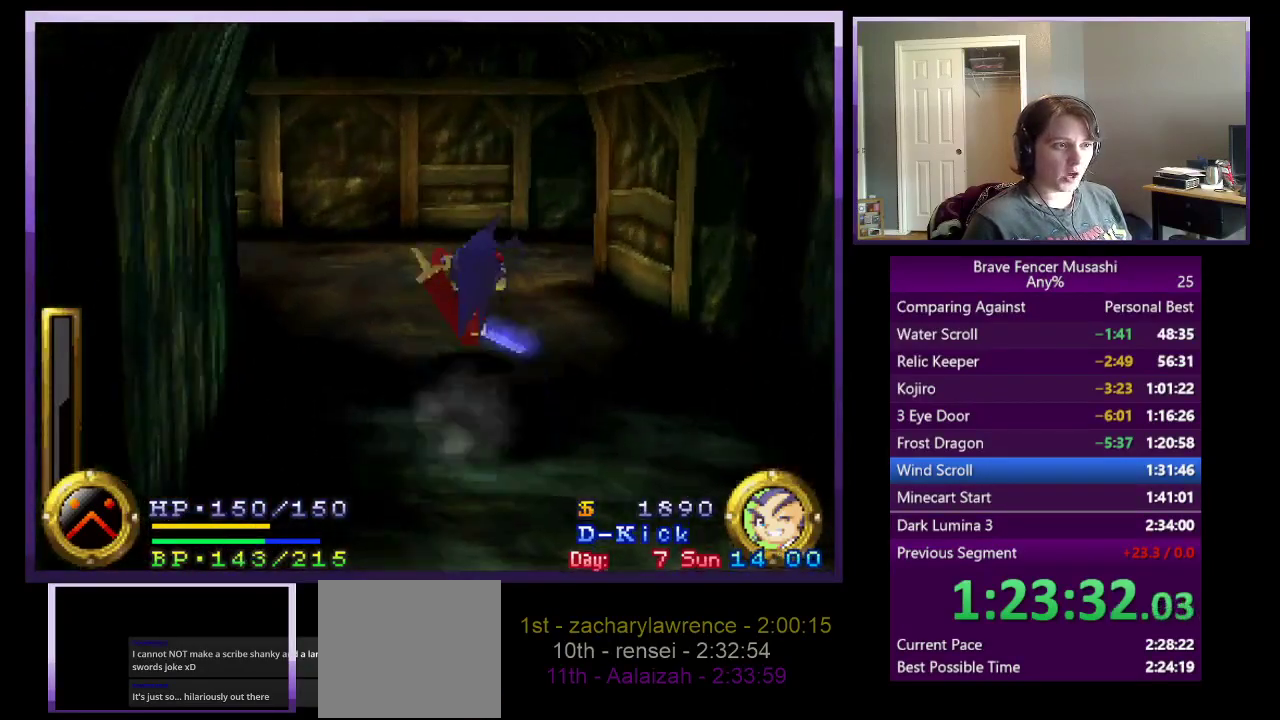
{"buttons": [], "left_stick": "up-left", "right_stick": "center", "events": [[83, "CIRCLE", "up"], [333, "CIRCLE", "down"], [467, "CIRCLE", "up"]]}
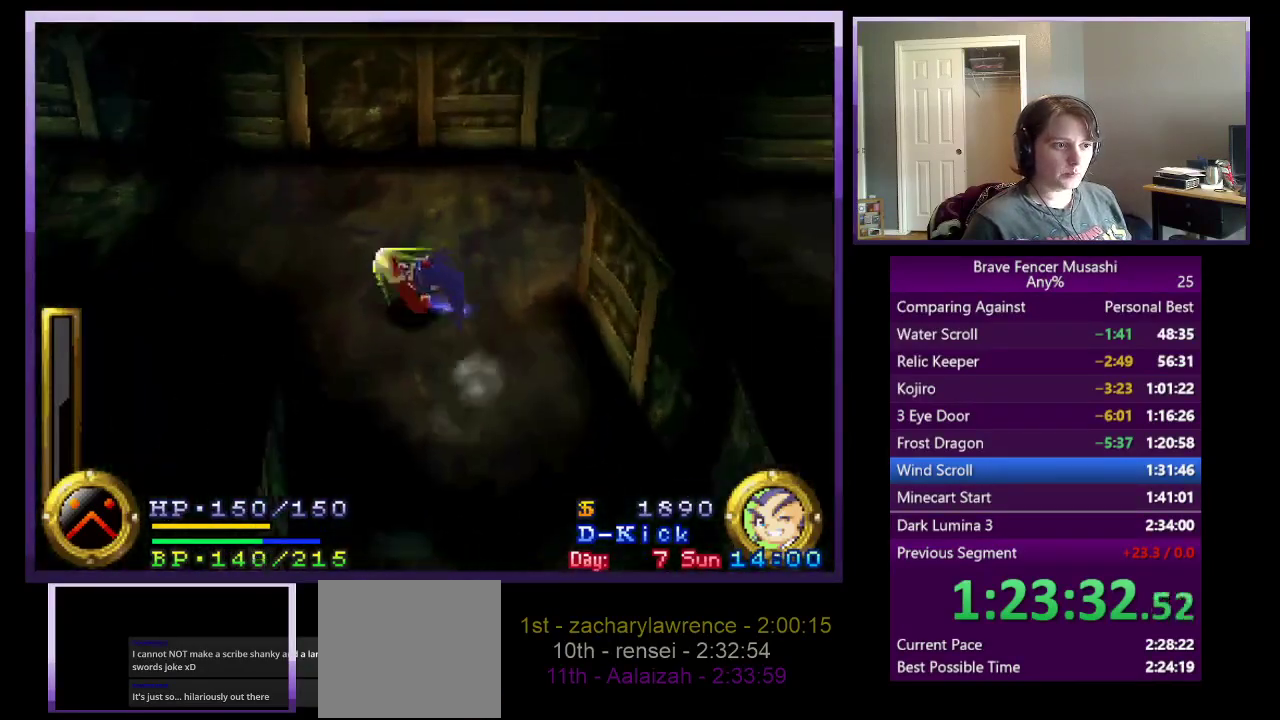
{"buttons": [], "left_stick": "up-left", "right_stick": "center", "events": []}
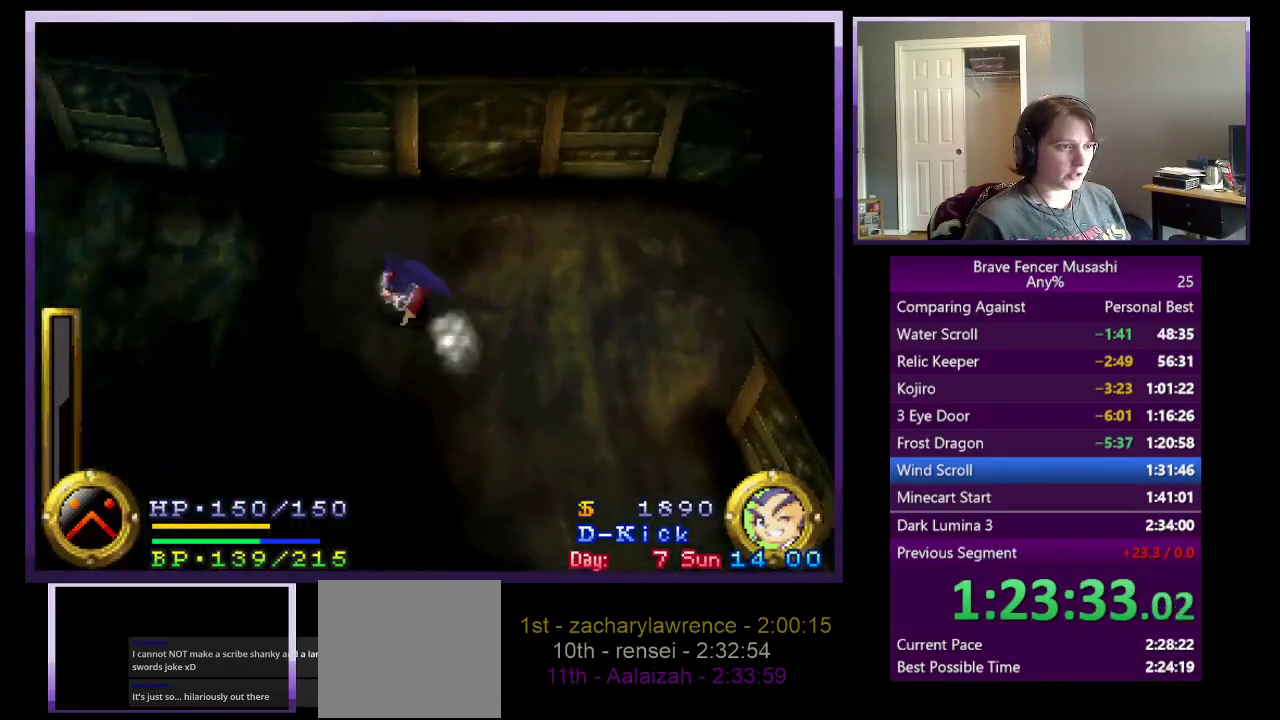
{"buttons": [], "left_stick": "up-left", "right_stick": "center", "events": [[67, "CIRCLE", "down"], [317, "CIRCLE", "up"]]}
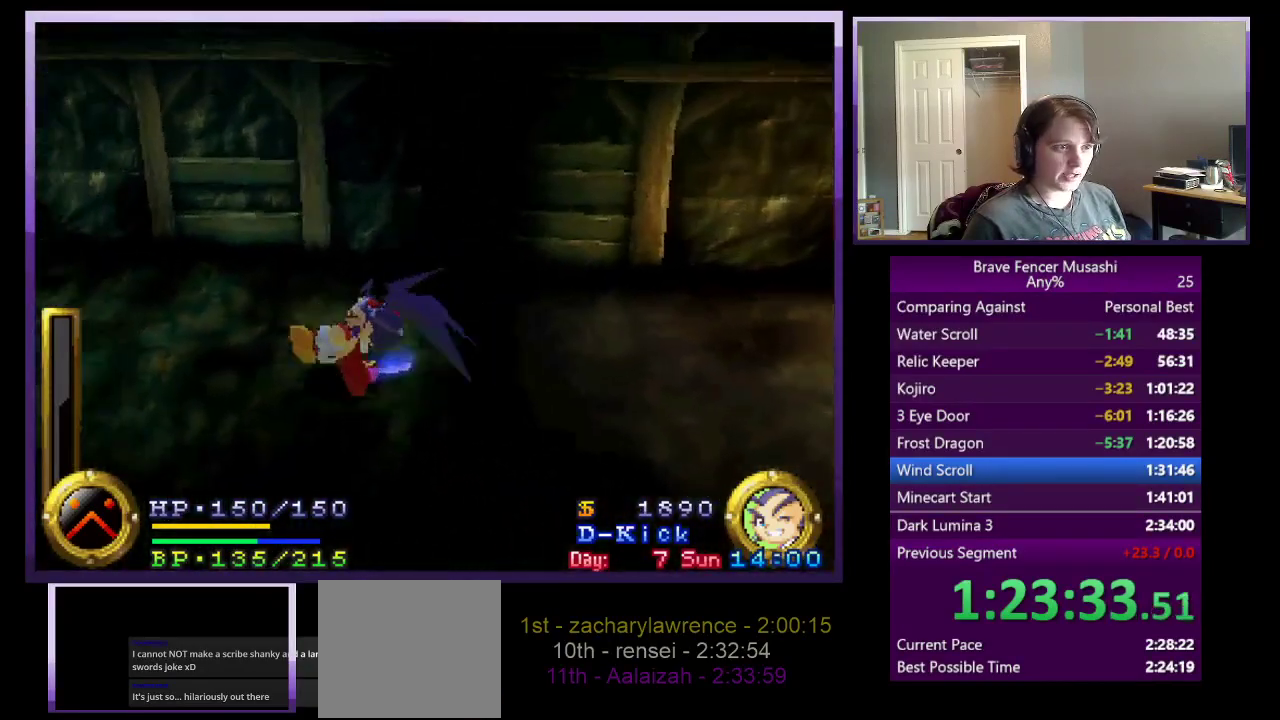
{"buttons": [], "left_stick": "up-left", "right_stick": "center", "events": [[200, "CIRCLE", "down"], [367, "CIRCLE", "up"]]}
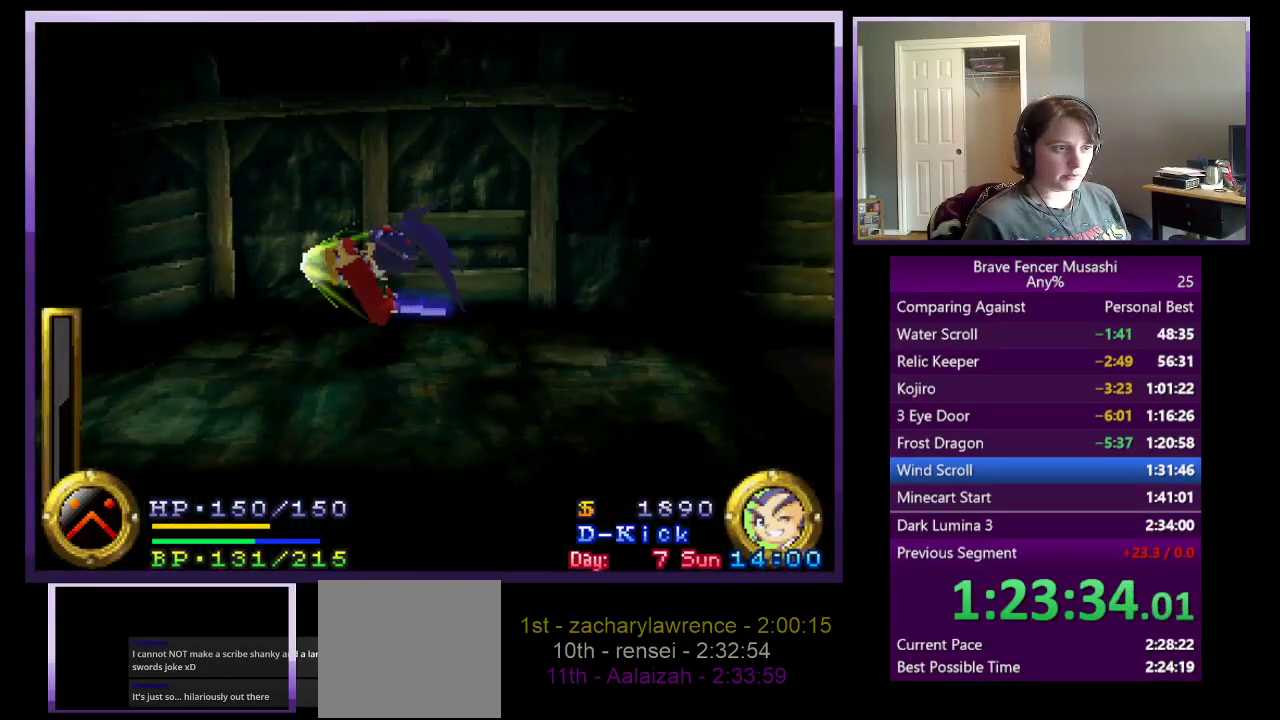
{"buttons": ["CIRCLE"], "left_stick": "left", "right_stick": "center", "events": [[133, "left_stick", "left"], [383, "CIRCLE", "down"]]}
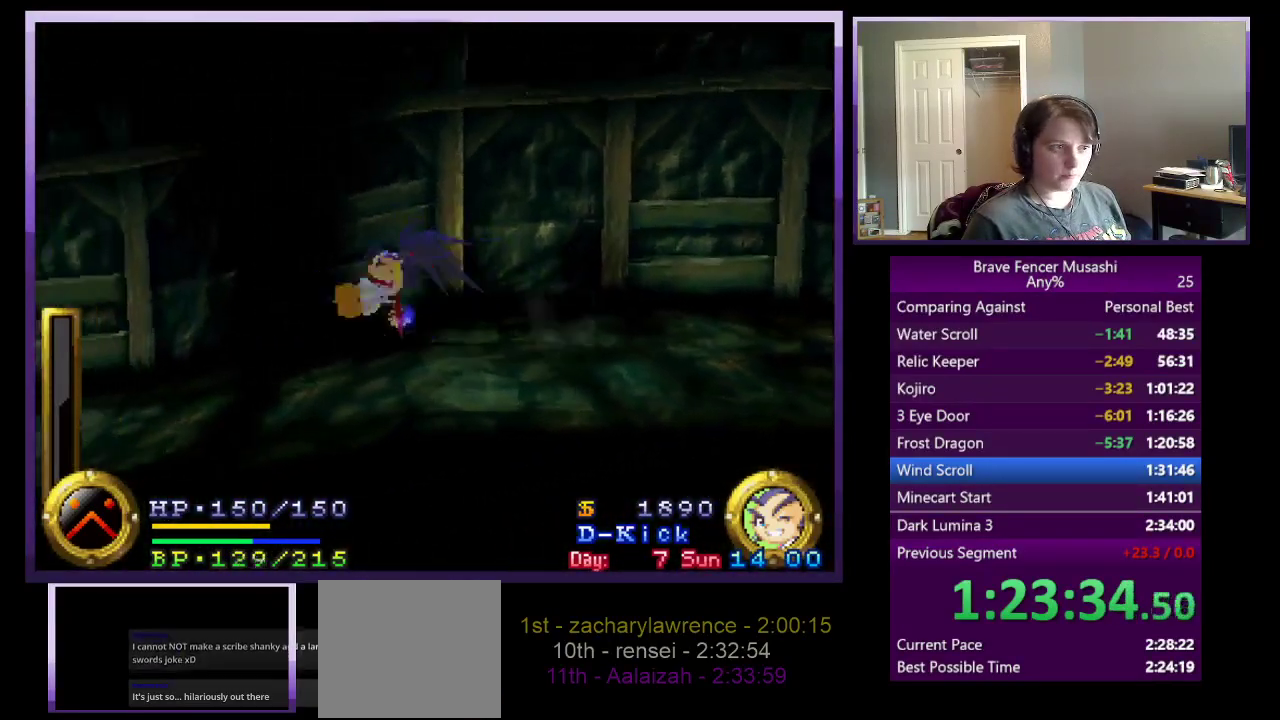
{"buttons": [], "left_stick": "left", "right_stick": "center", "events": [[267, "CIRCLE", "up"]]}
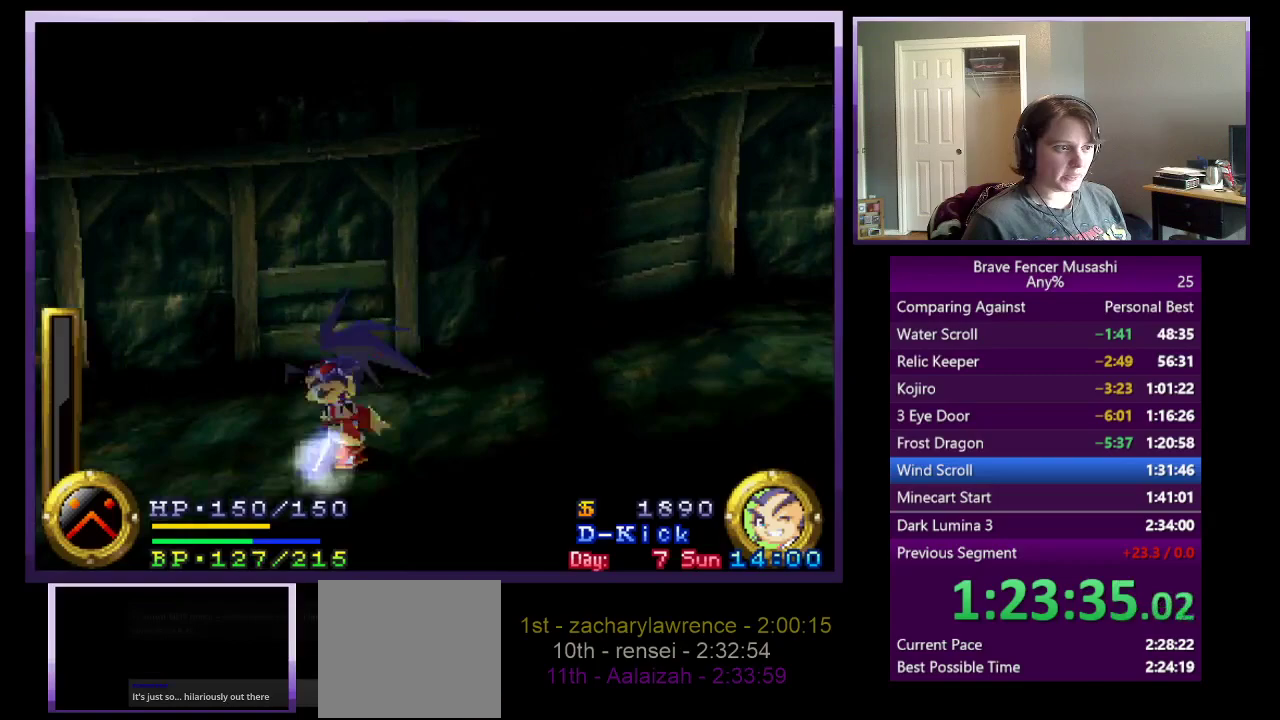
{"buttons": [], "left_stick": "left", "right_stick": "center", "events": [[17, "CIRCLE", "down"], [300, "CIRCLE", "up"]]}
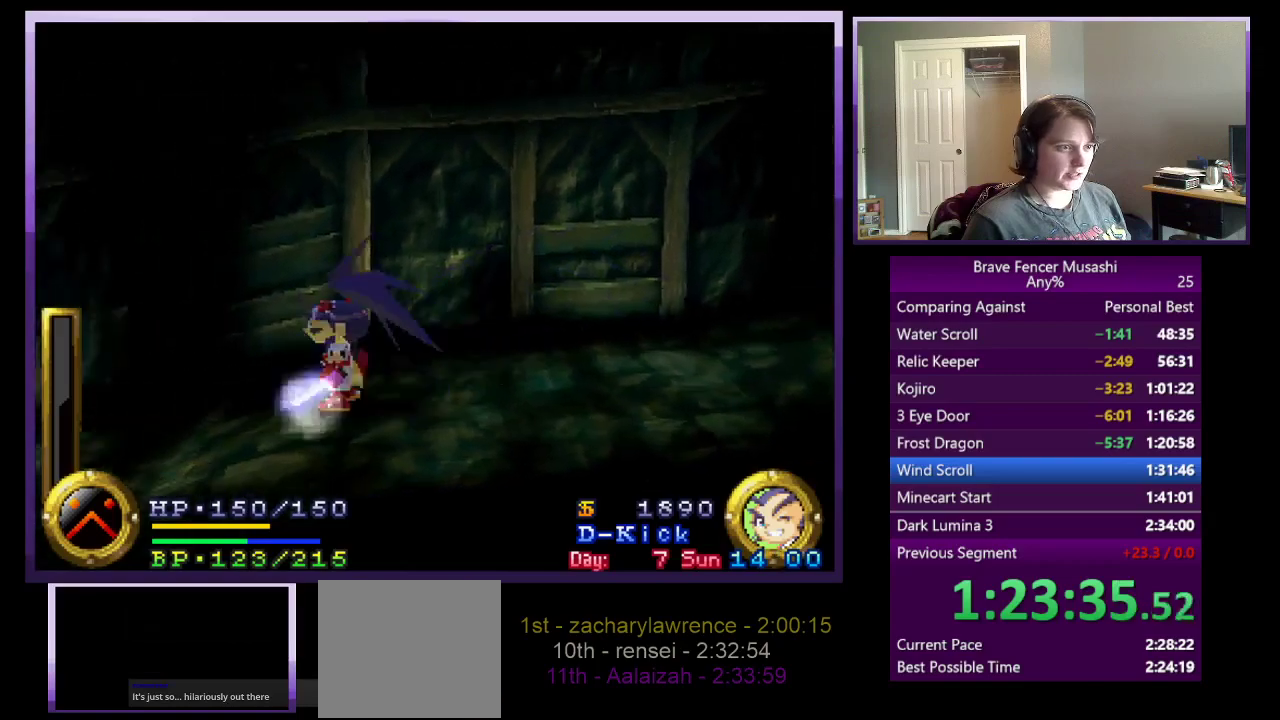
{"buttons": [], "left_stick": "left", "right_stick": "center", "events": [[100, "CIRCLE", "down"], [400, "CIRCLE", "up"]]}
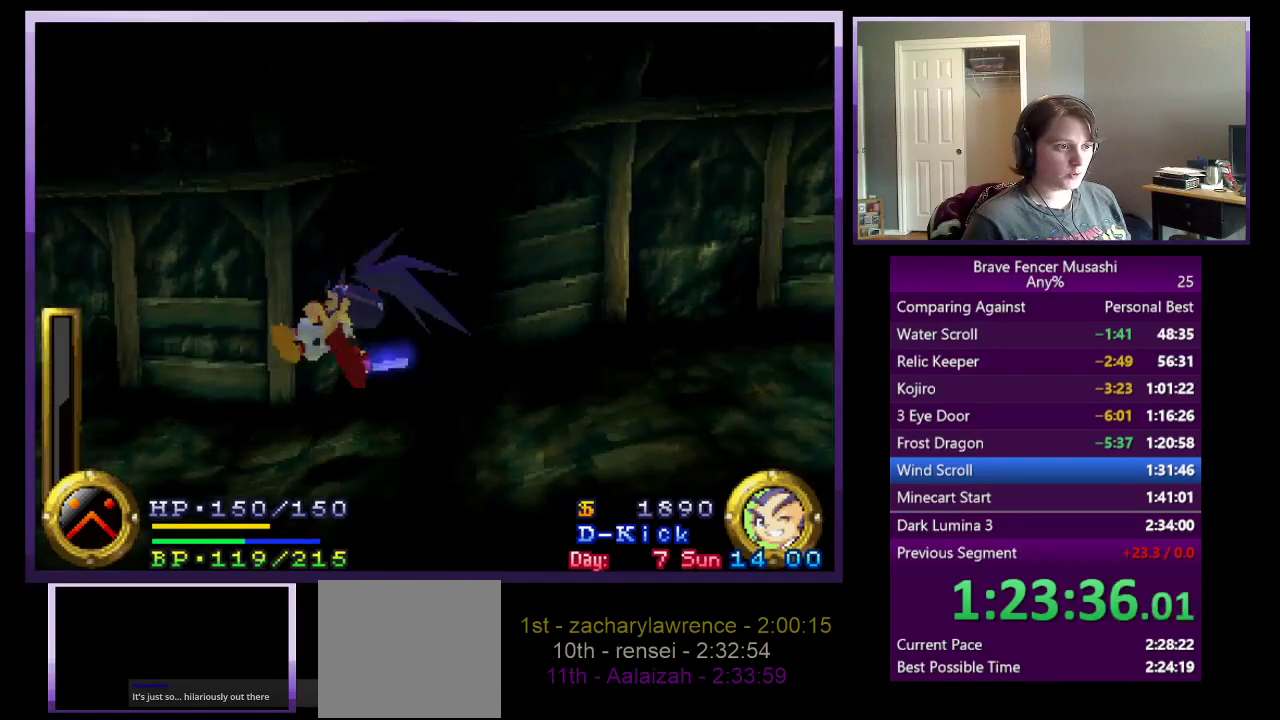
{"buttons": [], "left_stick": "left", "right_stick": "center", "events": [[233, "CIRCLE", "down"], [433, "CIRCLE", "up"]]}
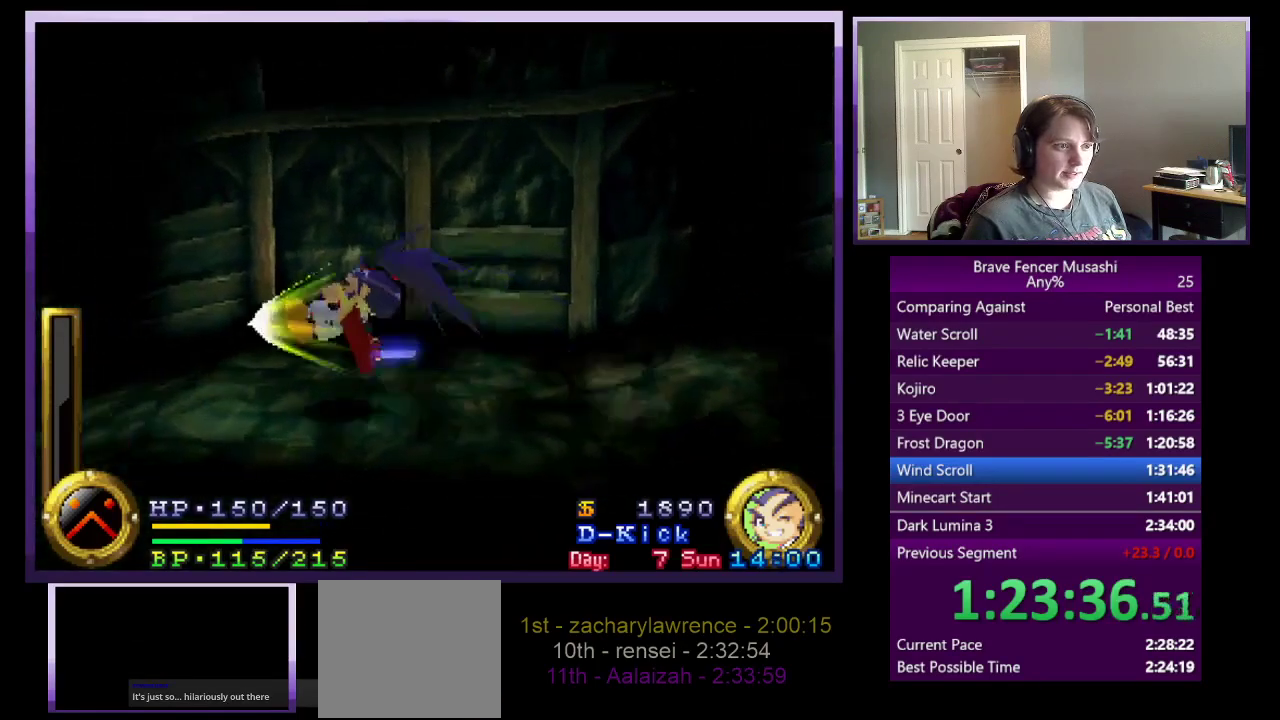
{"buttons": ["CIRCLE"], "left_stick": "left", "right_stick": "center", "events": [[267, "CIRCLE", "down"]]}
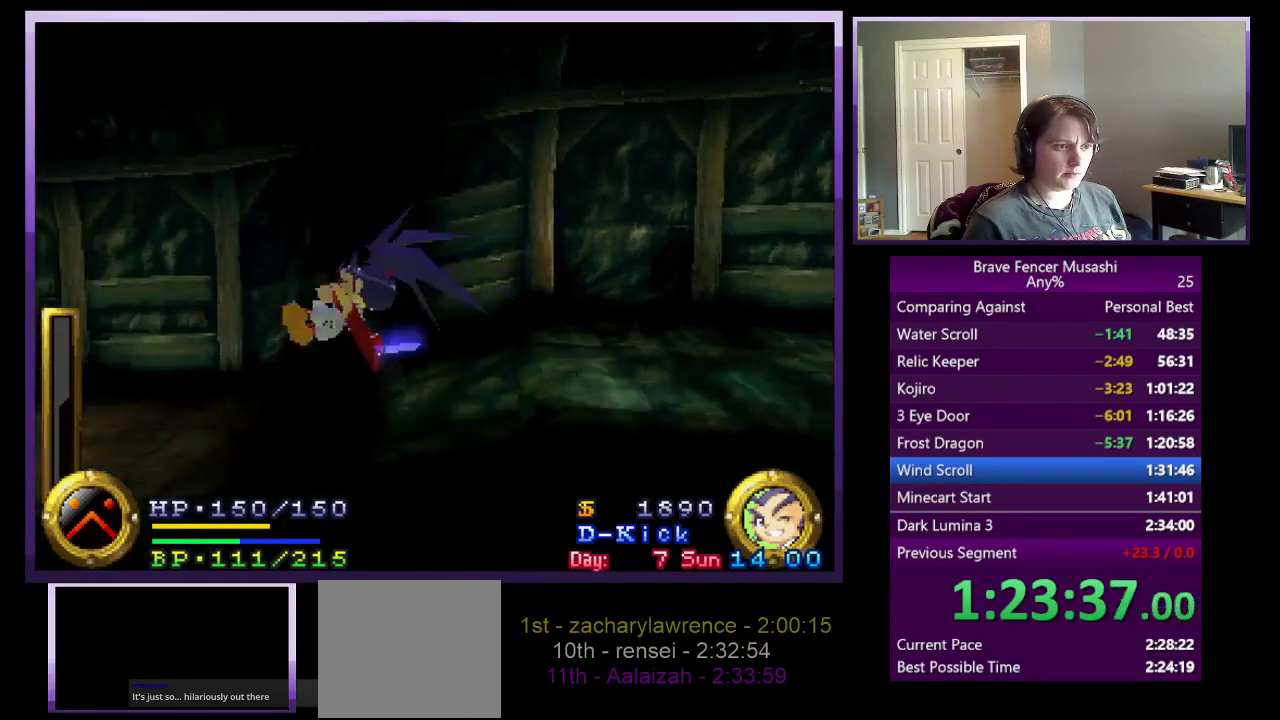
{"buttons": [], "left_stick": "left", "right_stick": "center", "events": [[33, "CIRCLE", "up"]]}
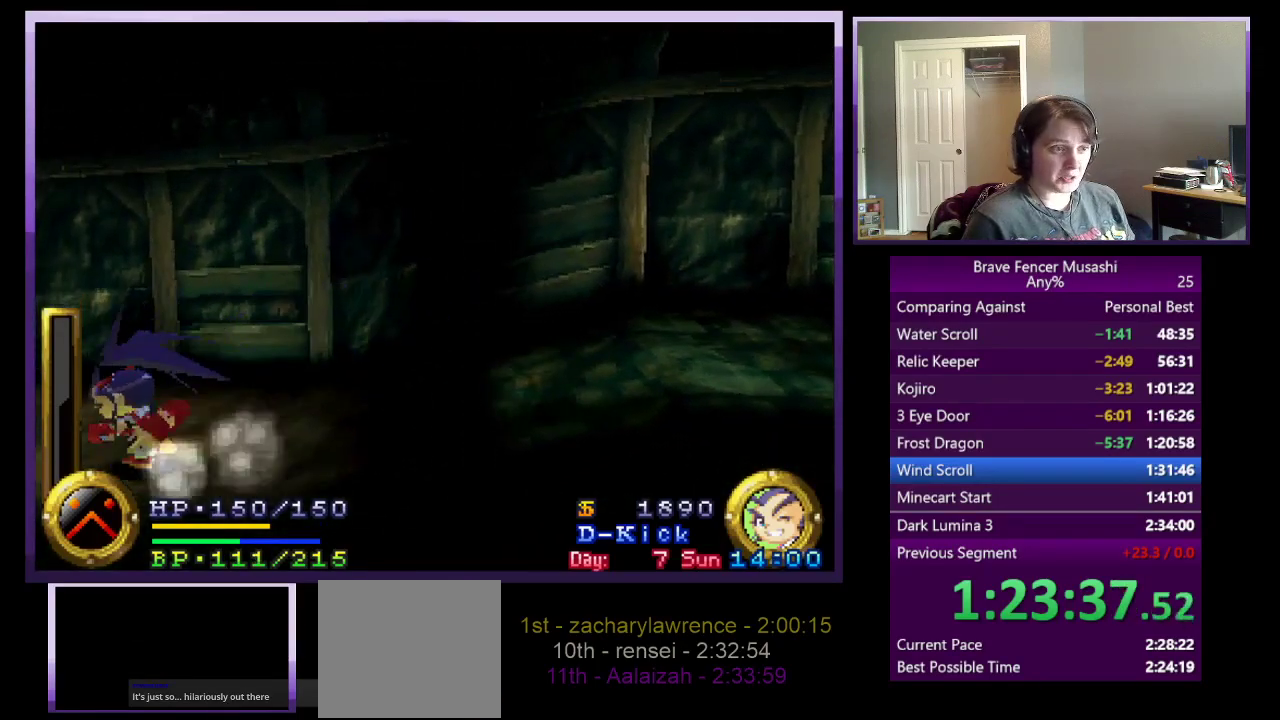
{"buttons": [], "left_stick": "left", "right_stick": "center", "events": []}
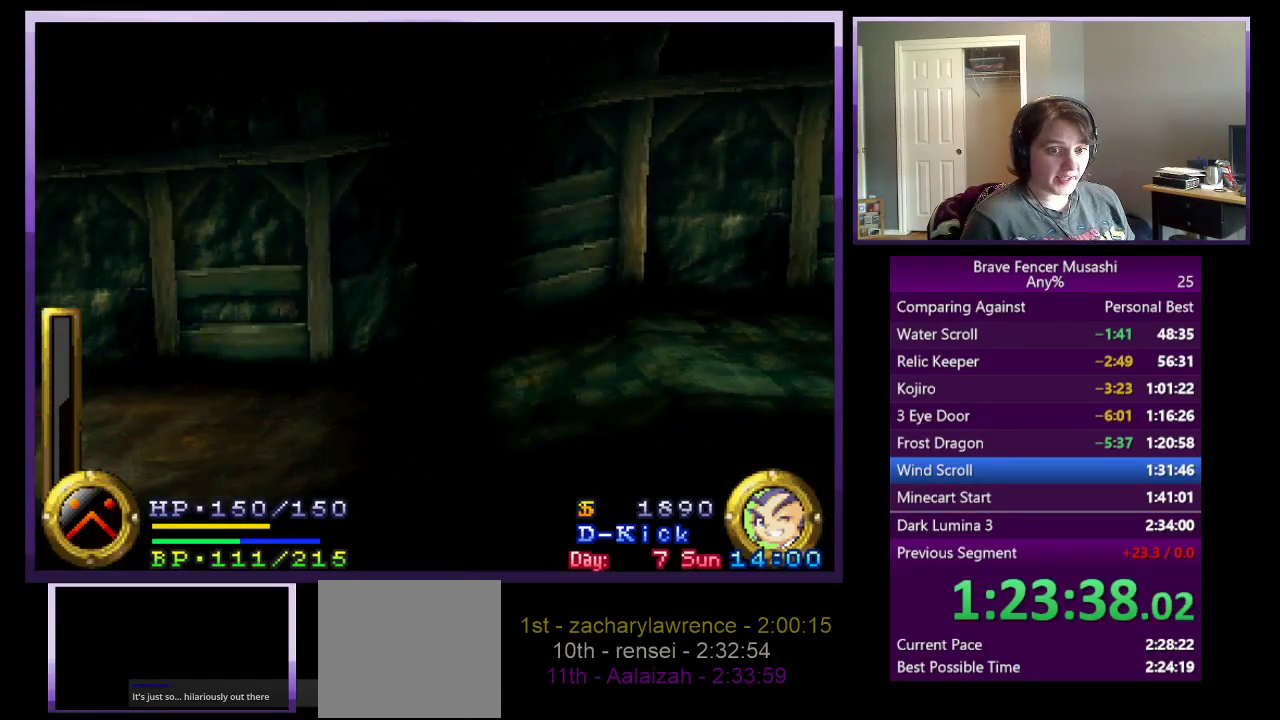
{"buttons": [], "left_stick": "center", "right_stick": "center", "events": [[283, "left_stick", "center"]]}